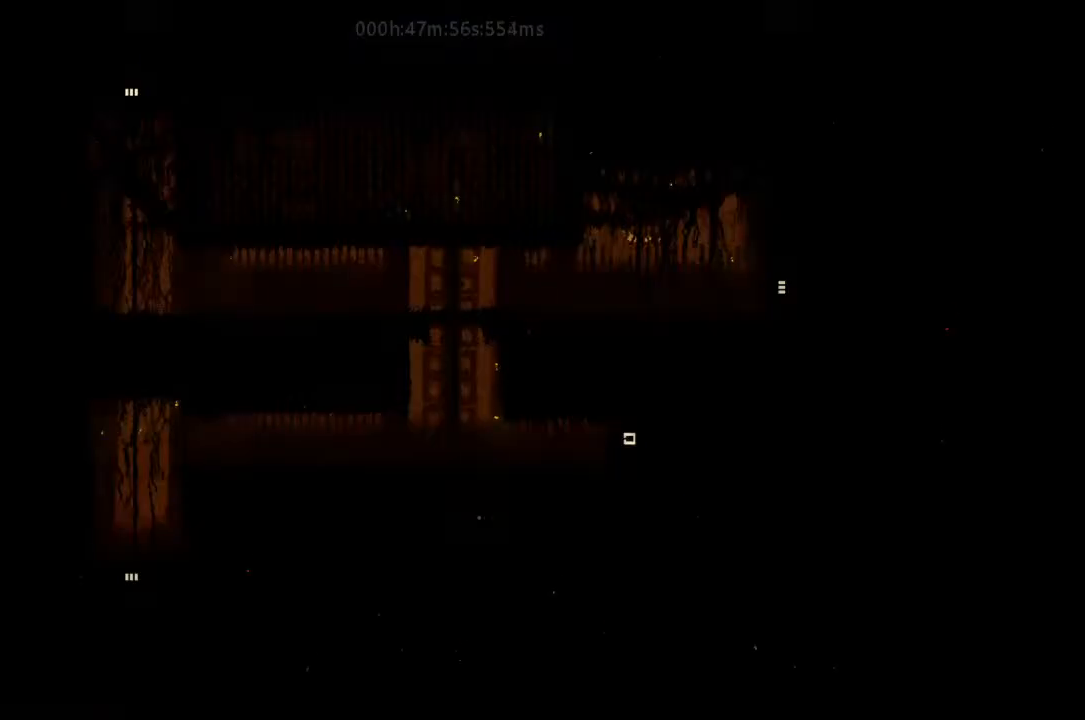
Gameplay with keyboard and mouse; each line is a JSON object with the keys held at the frame after it. "events" lists presses ("down") and releases ("up") of "down", "g", "j", "left", "r", "right", "t" and "up" between this image and that frame as [ms after this image, input, new state], when the widget could be followed in between. No other keys are recorded. Mouse buttons are not recorded. Not read: mouse_move.
{"keys": ["down", "j"], "events": [[433, "down", "down"], [433, "right", "up"], [467, "j", "down"]]}
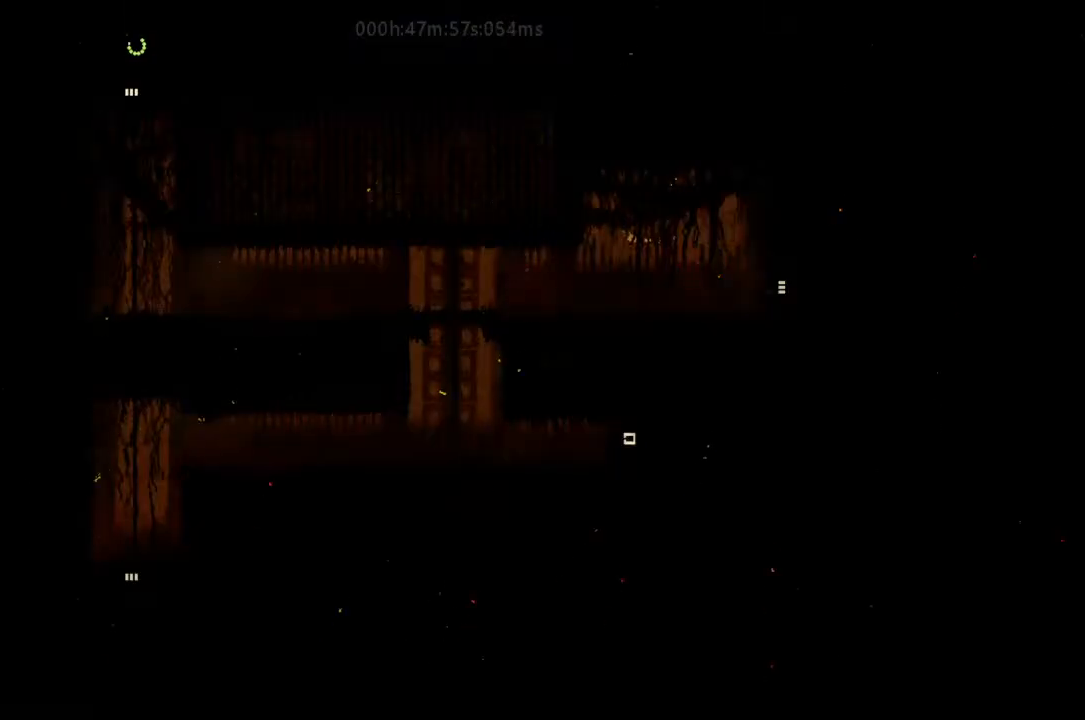
{"keys": ["r", "right"], "events": [[100, "j", "up"], [133, "r", "down"], [433, "right", "down"], [467, "down", "up"]]}
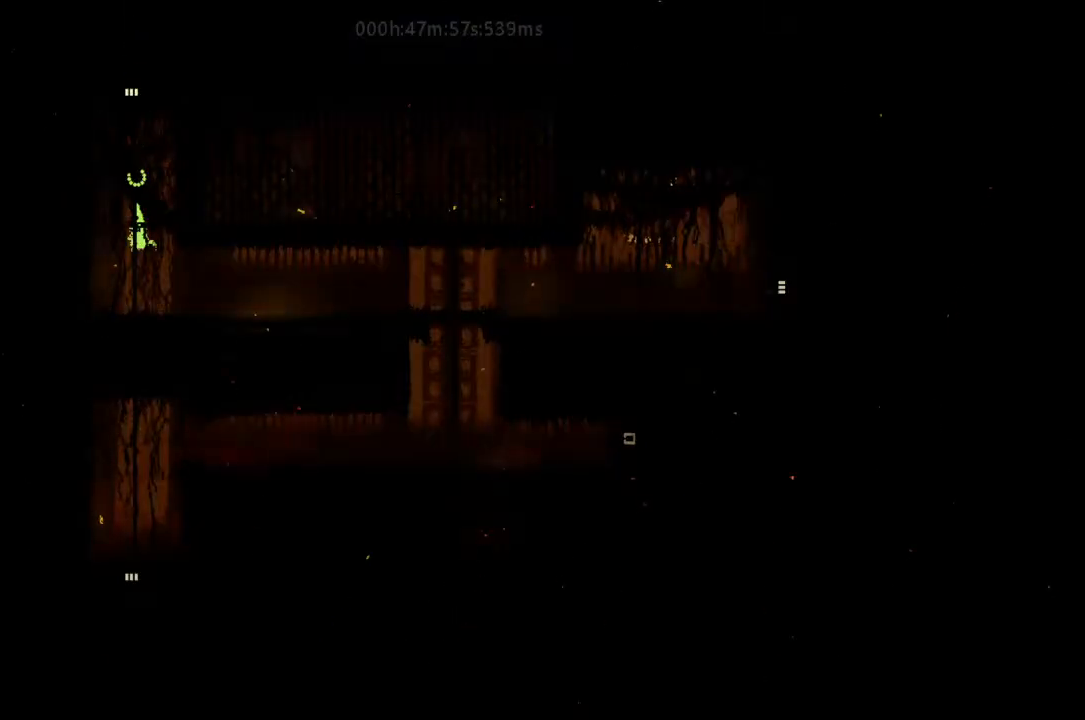
{"keys": ["right"], "events": [[100, "j", "down"], [300, "j", "up"], [400, "r", "up"]]}
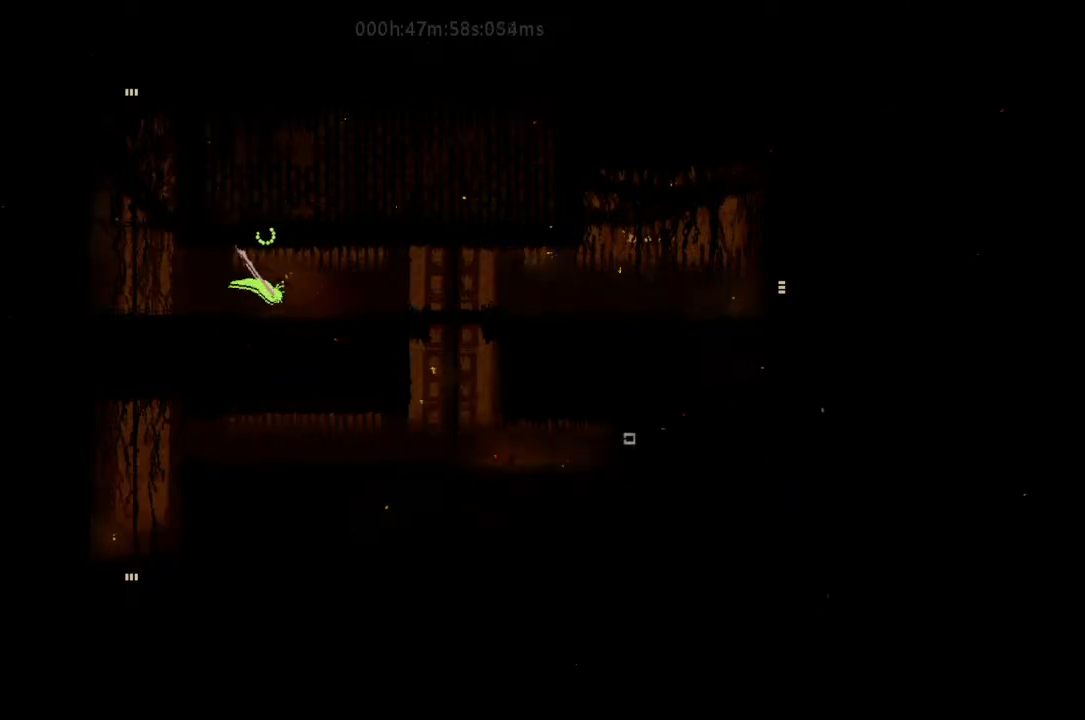
{"keys": ["right"], "events": [[167, "j", "down"], [267, "j", "up"], [267, "up", "down"], [333, "up", "up"], [433, "up", "down"], [500, "up", "up"]]}
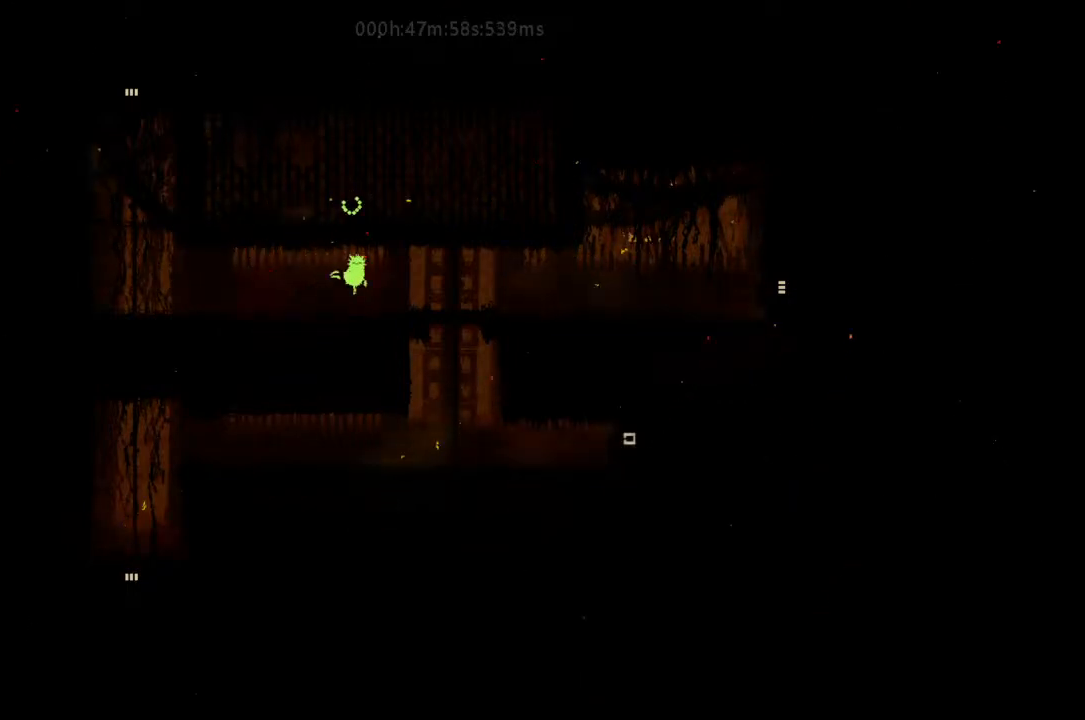
{"keys": ["down", "j", "right"], "events": [[333, "down", "down"], [433, "j", "down"]]}
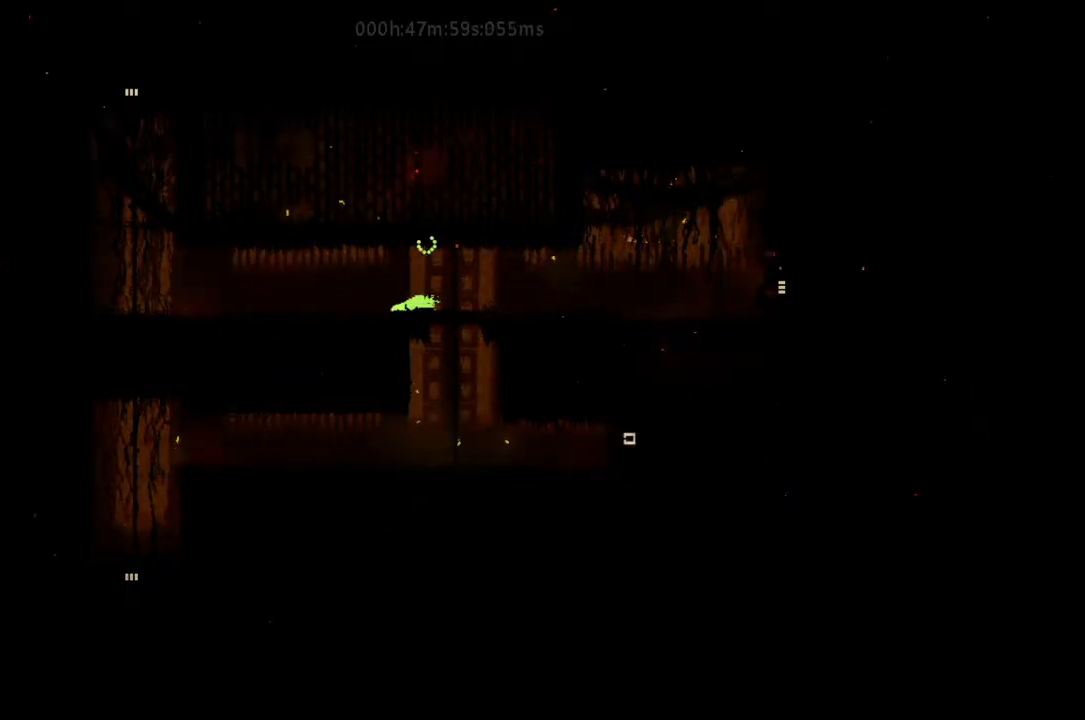
{"keys": ["right"], "events": [[100, "j", "up"], [133, "down", "up"], [133, "right", "up"], [167, "left", "down"], [233, "t", "down"], [267, "left", "up"], [300, "right", "down"], [433, "t", "up"]]}
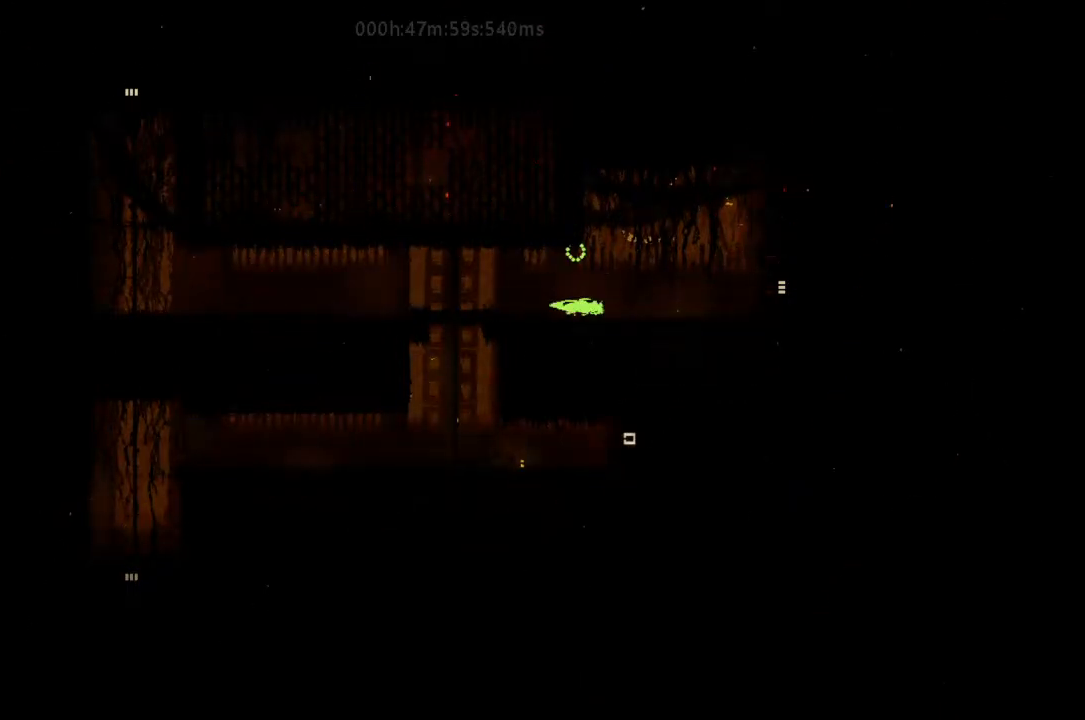
{"keys": ["right"], "events": [[333, "j", "down"], [500, "j", "up"]]}
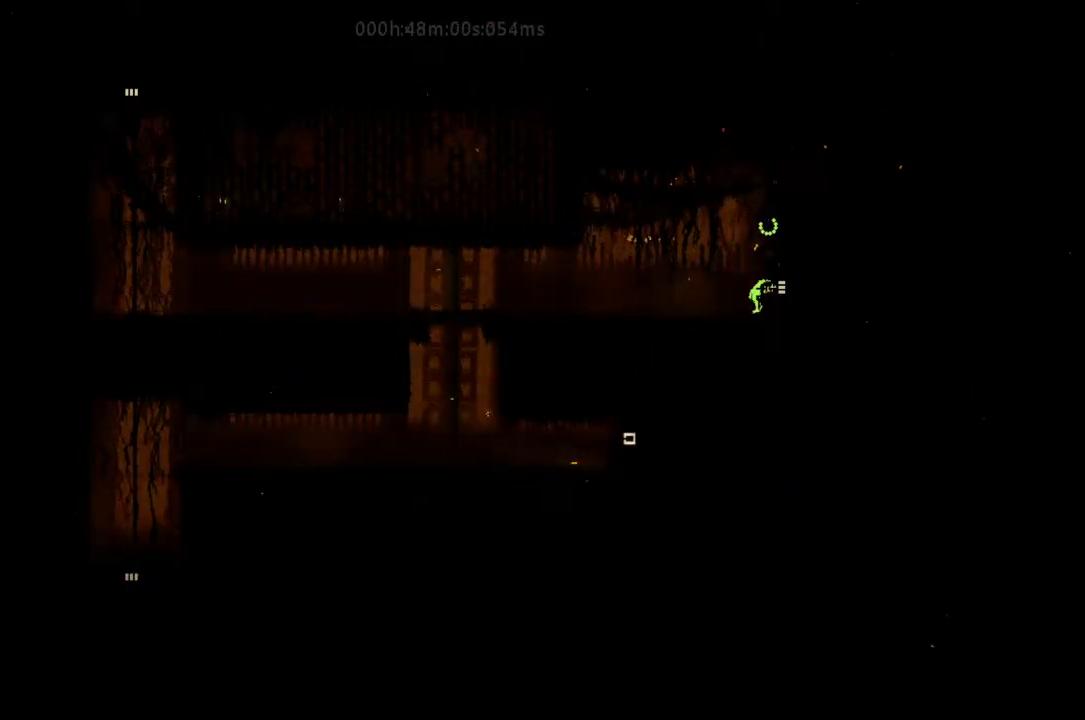
{"keys": ["g", "right"], "events": [[267, "g", "down"]]}
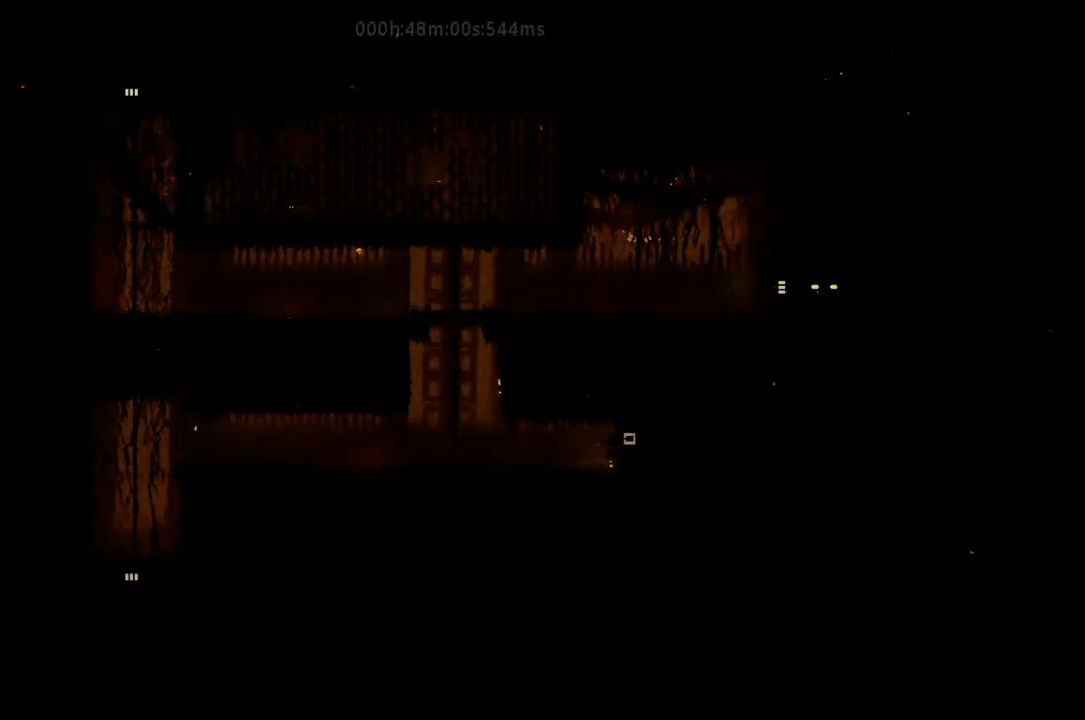
{"keys": ["g", "right"], "events": []}
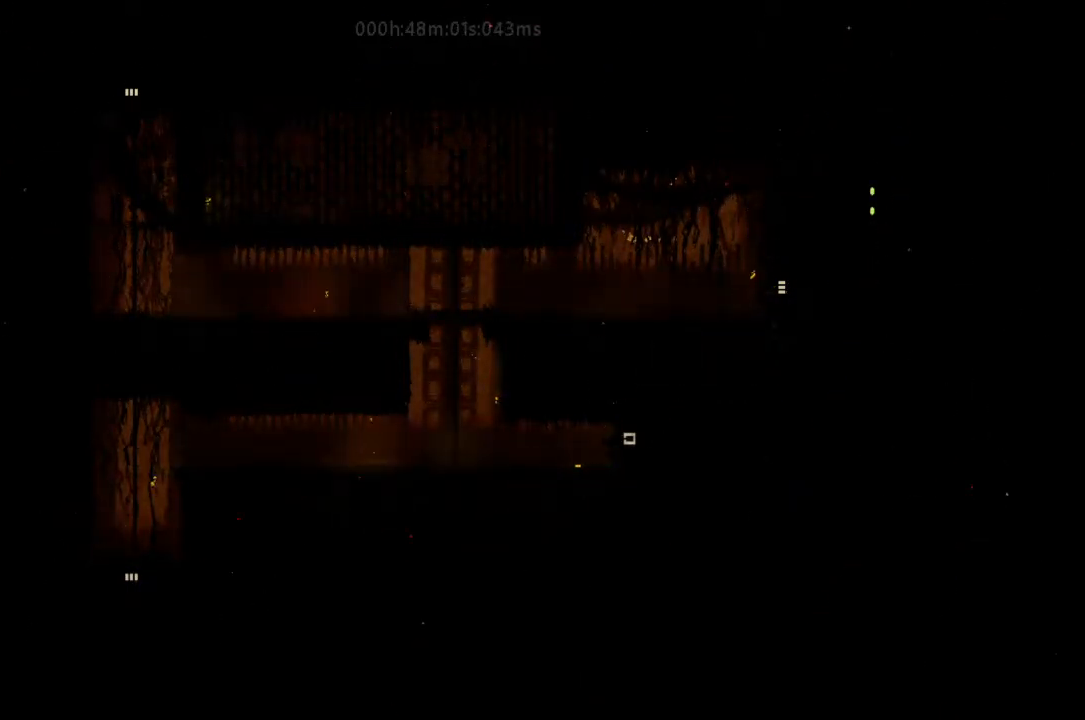
{"keys": ["g", "right"], "events": []}
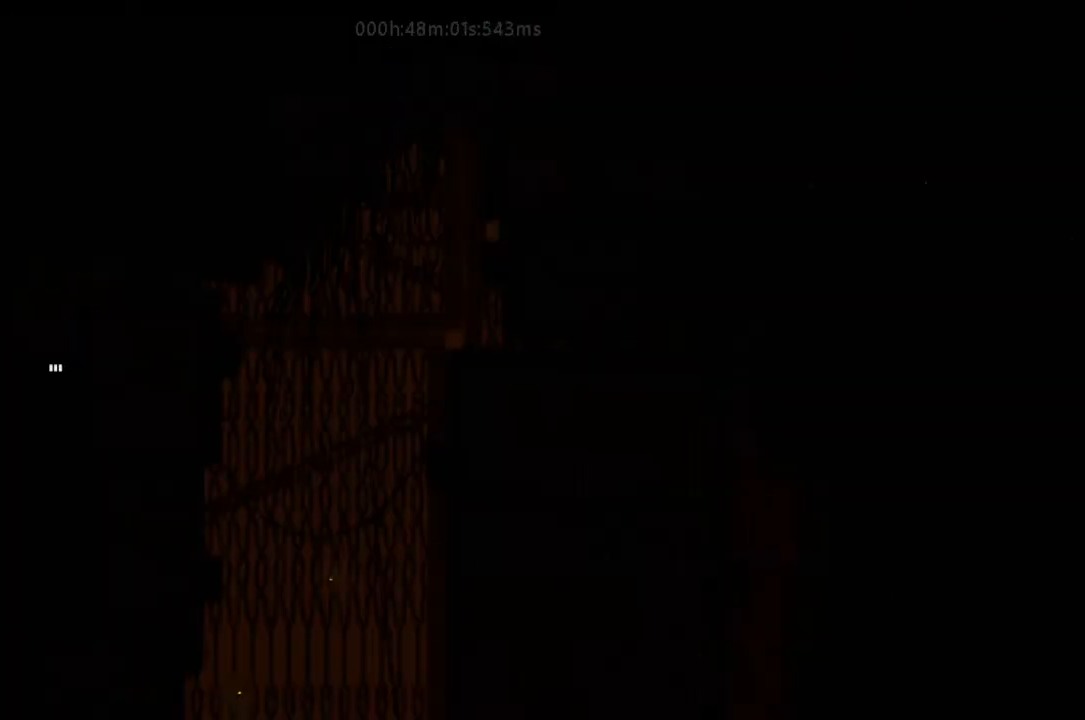
{"keys": ["g", "right"], "events": []}
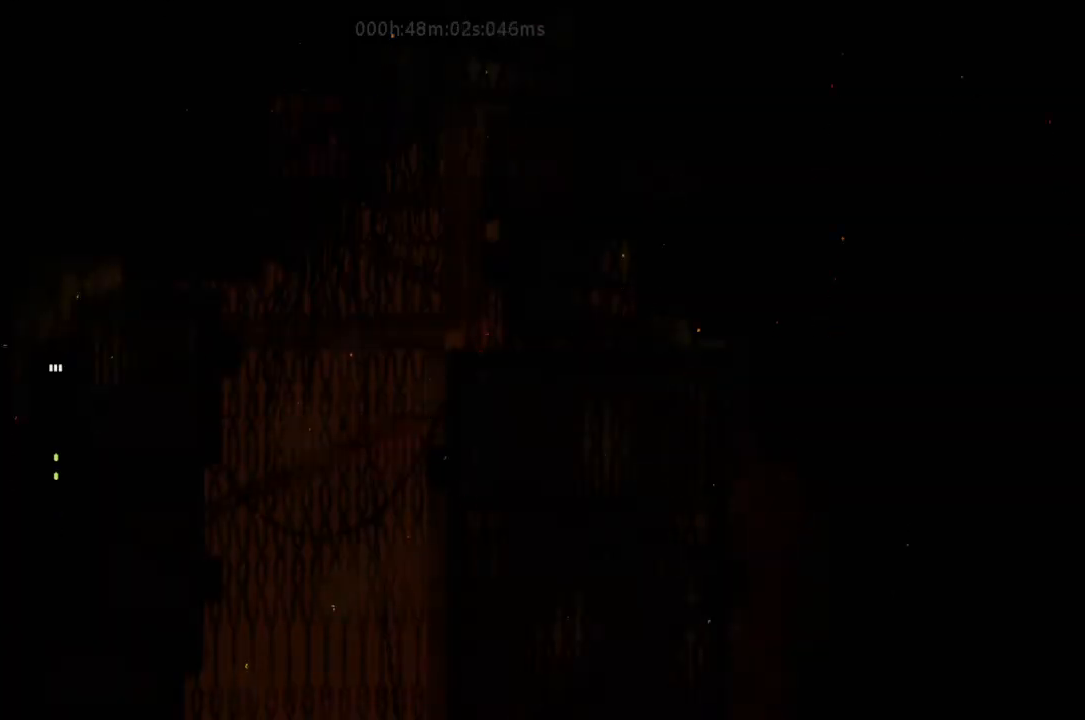
{"keys": ["right"], "events": [[267, "g", "up"], [267, "j", "down"], [267, "right", "up"], [267, "up", "down"], [333, "j", "up"], [400, "right", "down"], [433, "j", "down"], [433, "up", "up"], [500, "j", "up"]]}
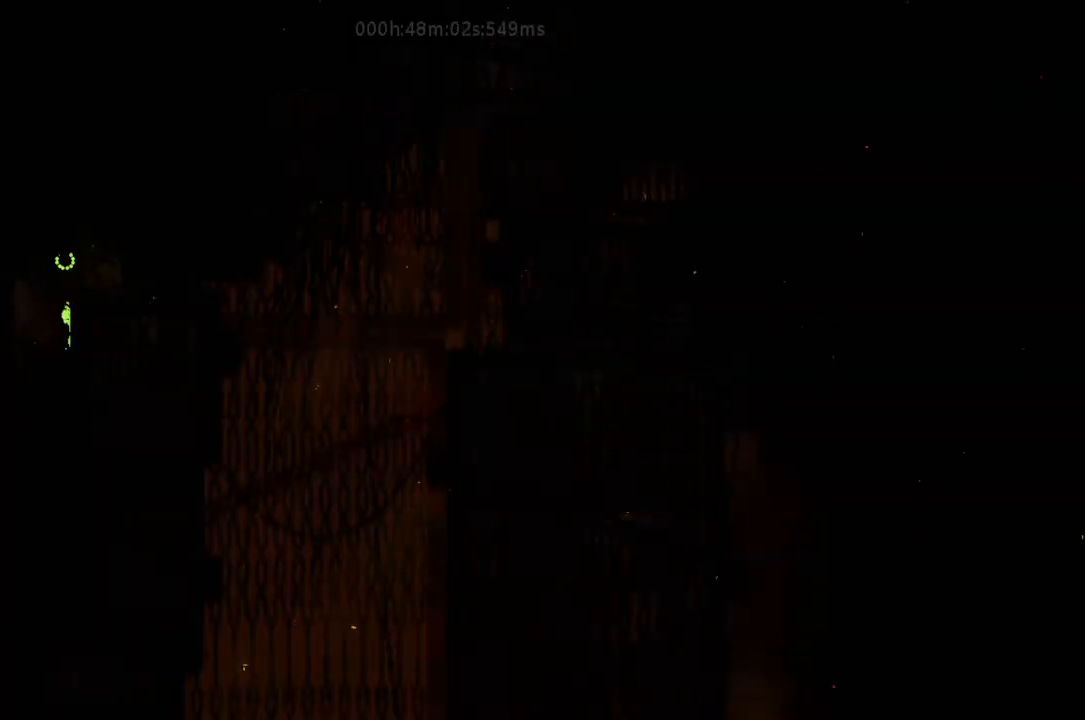
{"keys": ["right"], "events": []}
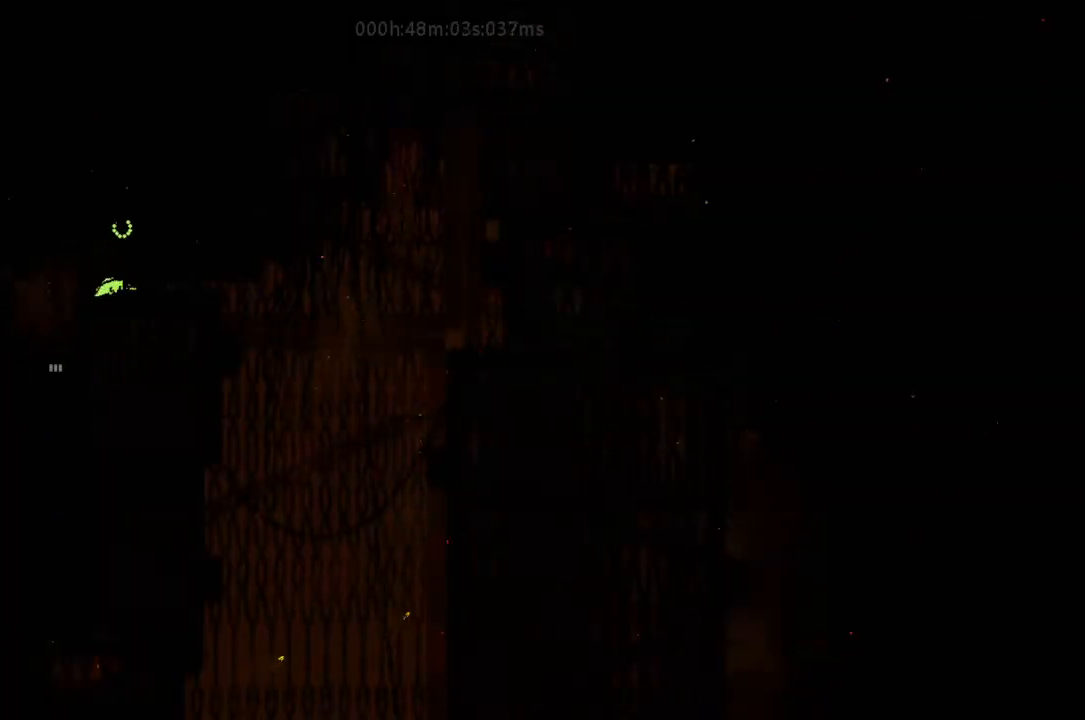
{"keys": ["right"], "events": []}
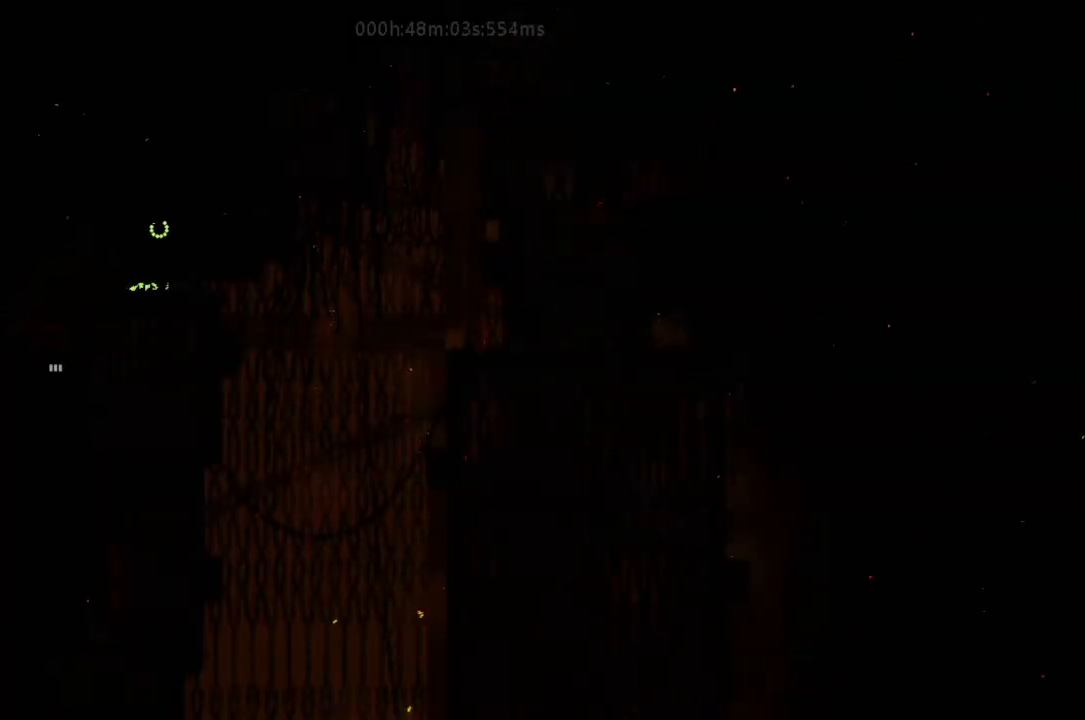
{"keys": ["j", "right"], "events": [[333, "j", "down"]]}
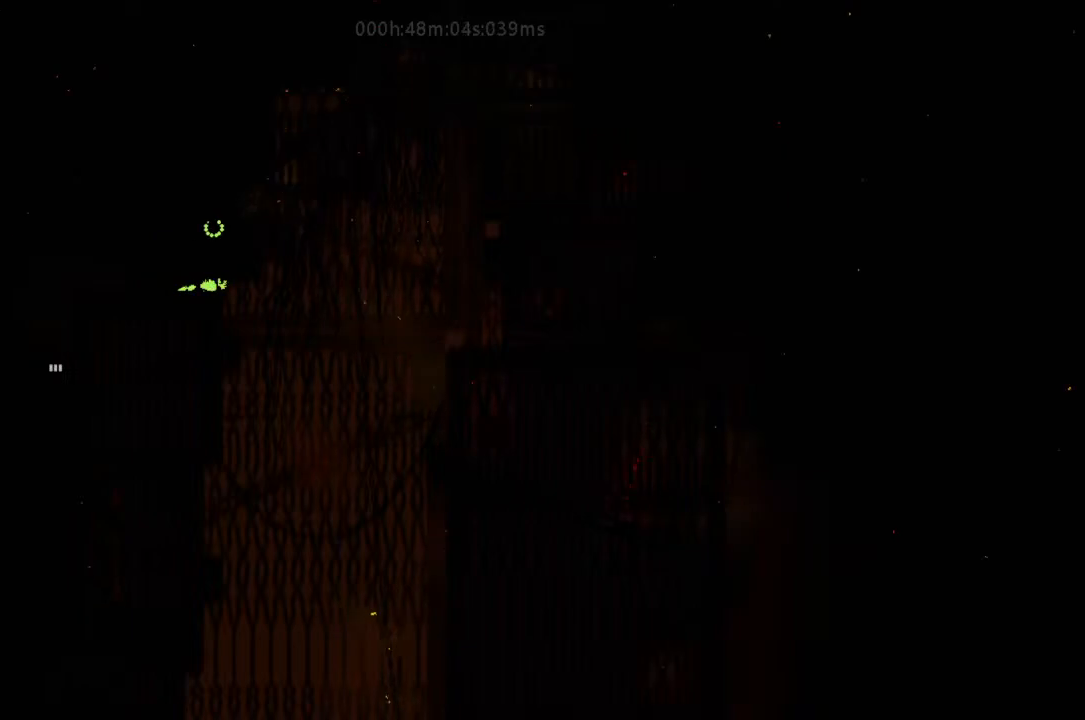
{"keys": ["right"], "events": [[167, "j", "up"]]}
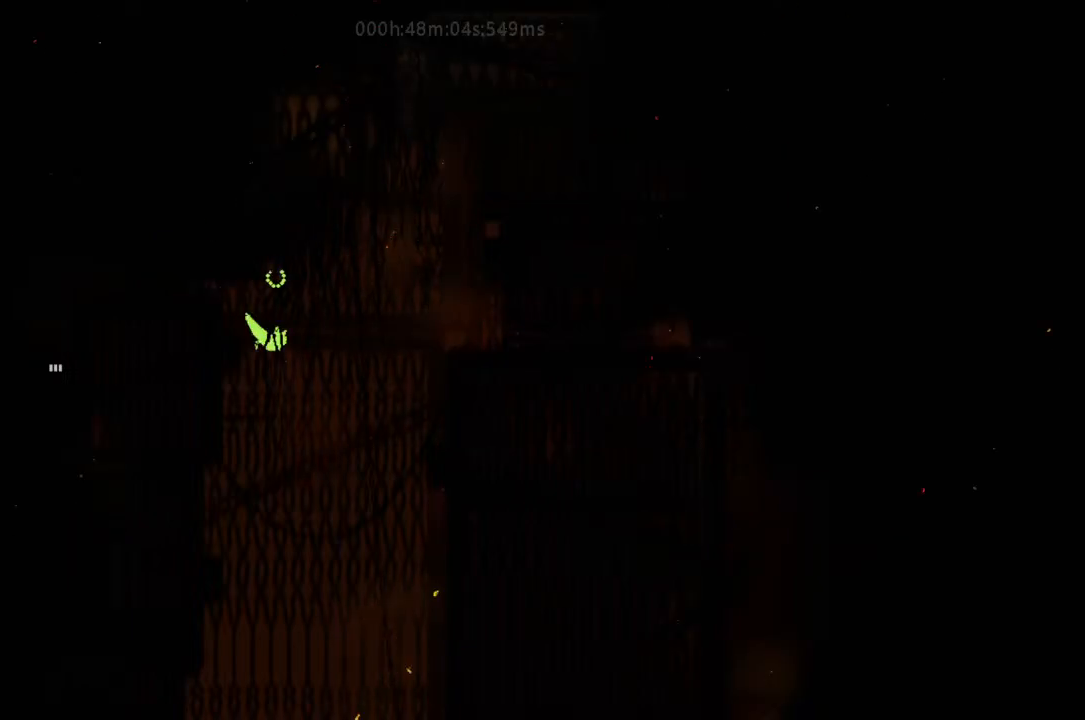
{"keys": ["right"], "events": [[100, "left", "down"], [100, "right", "up"], [233, "left", "up"], [433, "right", "down"]]}
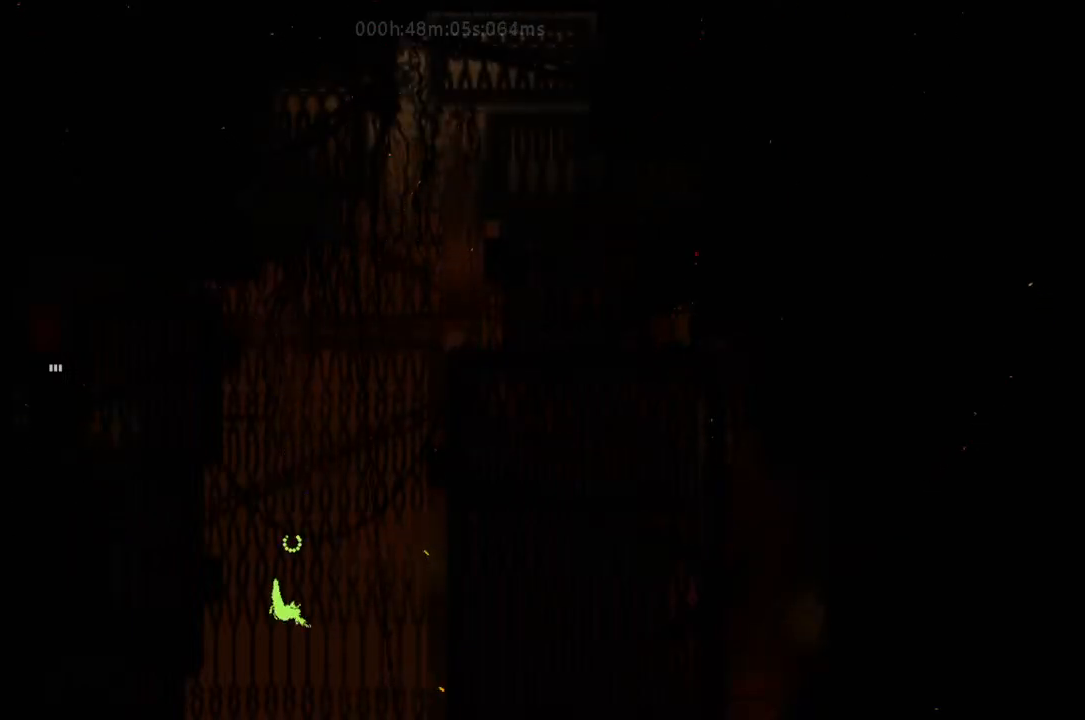
{"keys": ["j", "right"], "events": [[233, "g", "down"], [300, "j", "down"], [433, "j", "up"], [467, "g", "up"], [500, "j", "down"]]}
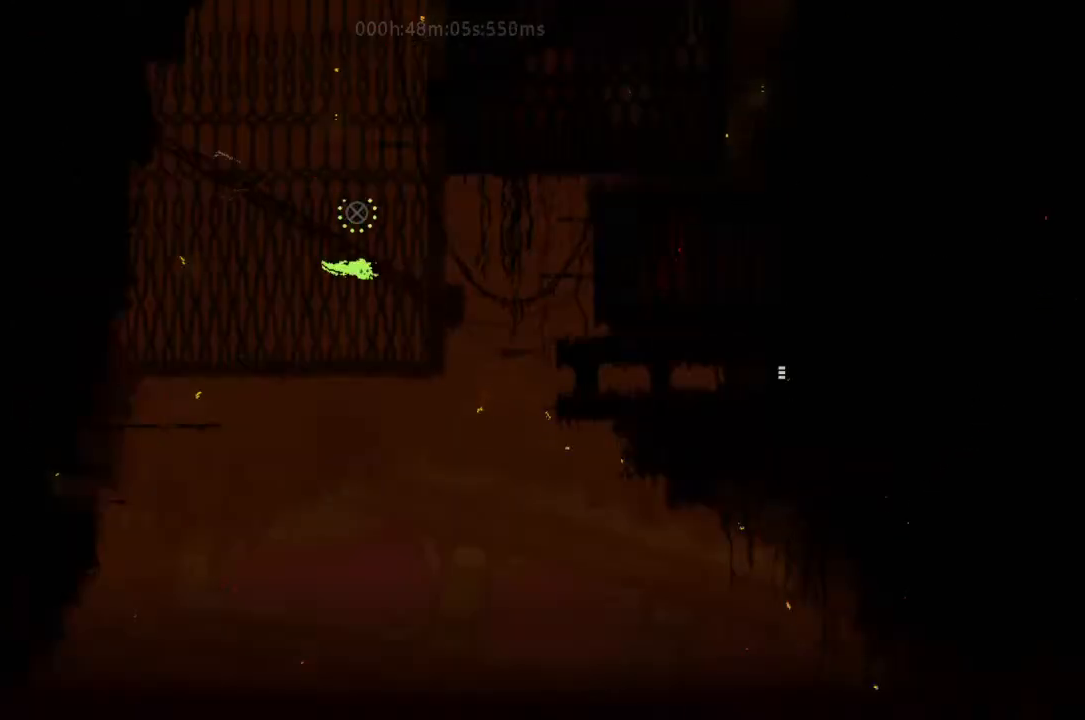
{"keys": ["g", "right"], "events": [[33, "g", "down"], [100, "j", "up"], [233, "g", "up"], [333, "g", "down"], [400, "j", "down"], [467, "j", "up"]]}
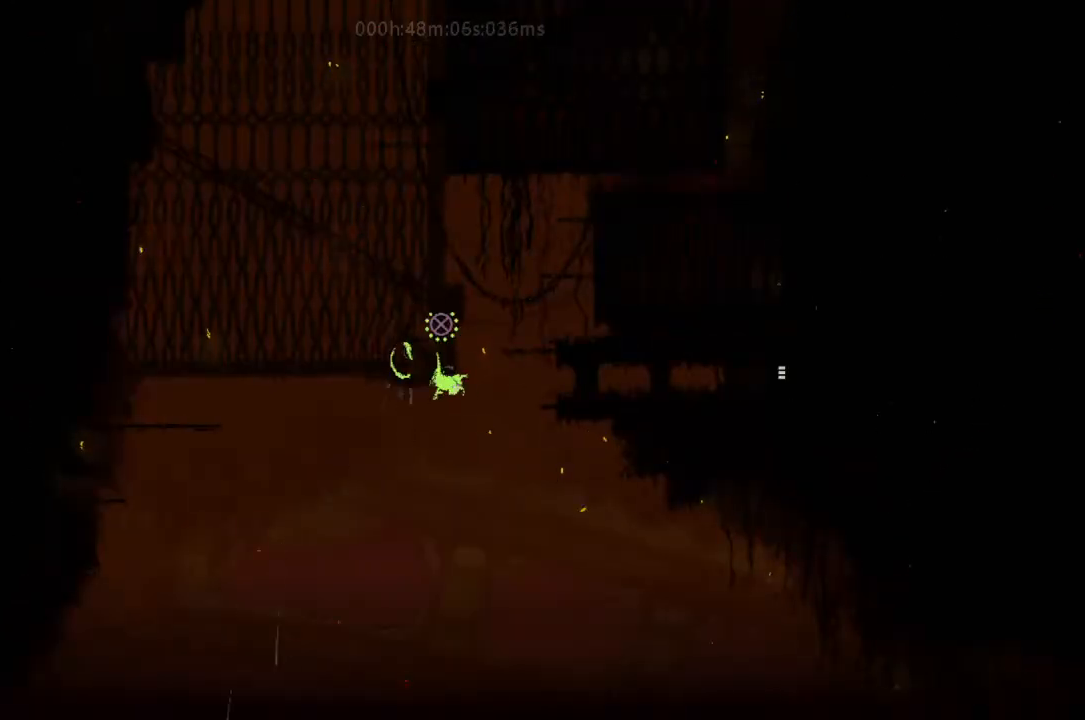
{"keys": ["right"], "events": [[33, "g", "up"], [233, "up", "down"], [400, "up", "up"]]}
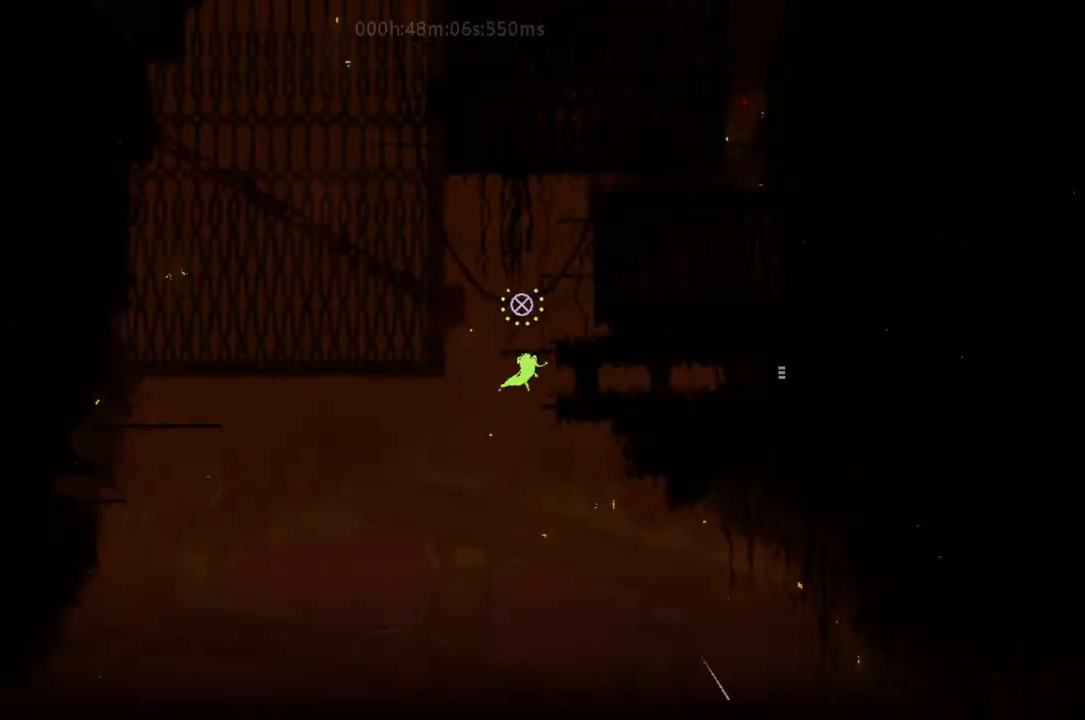
{"keys": ["right", "up"], "events": [[133, "g", "down"], [167, "j", "down"], [233, "j", "up"], [267, "g", "up"], [433, "up", "down"]]}
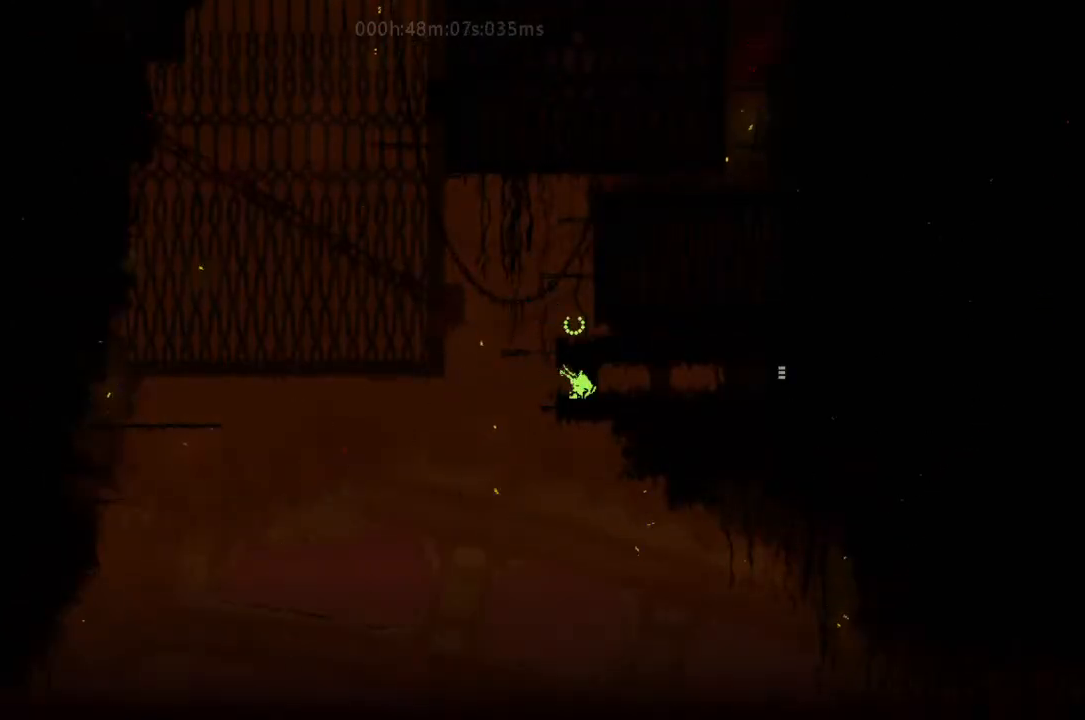
{"keys": ["down", "j", "right"], "events": [[33, "up", "up"], [133, "up", "down"], [233, "up", "up"], [333, "down", "down"], [400, "j", "down"]]}
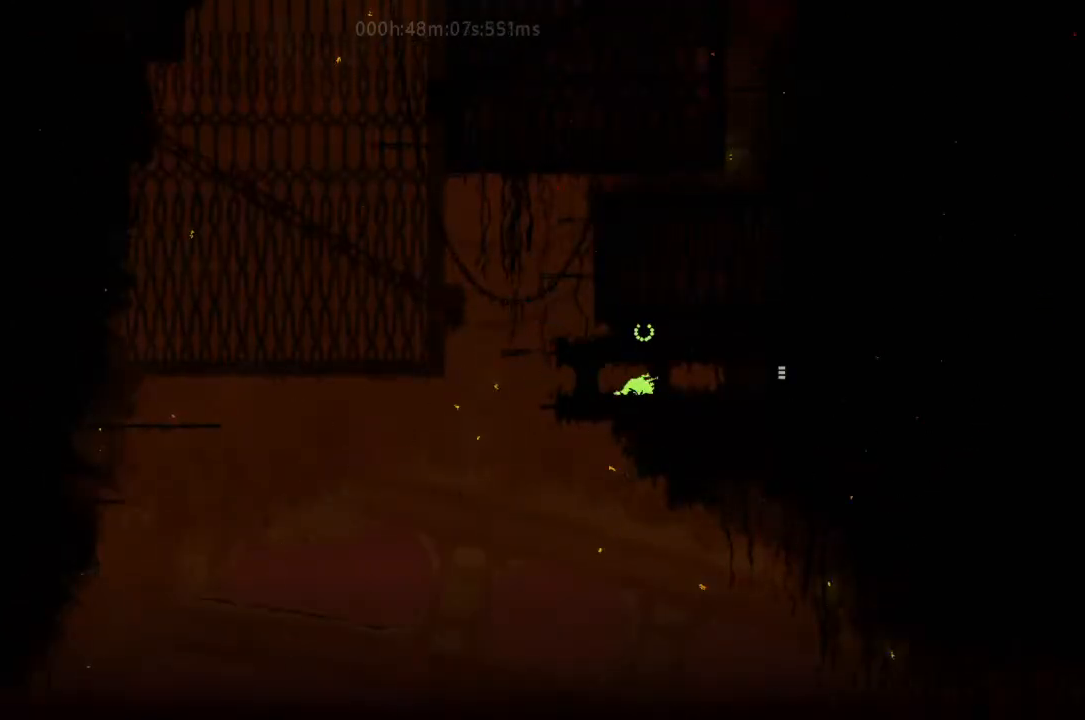
{"keys": ["right"], "events": [[100, "down", "up"], [100, "j", "up"], [300, "j", "down"], [333, "g", "down"], [433, "j", "up"], [500, "g", "up"]]}
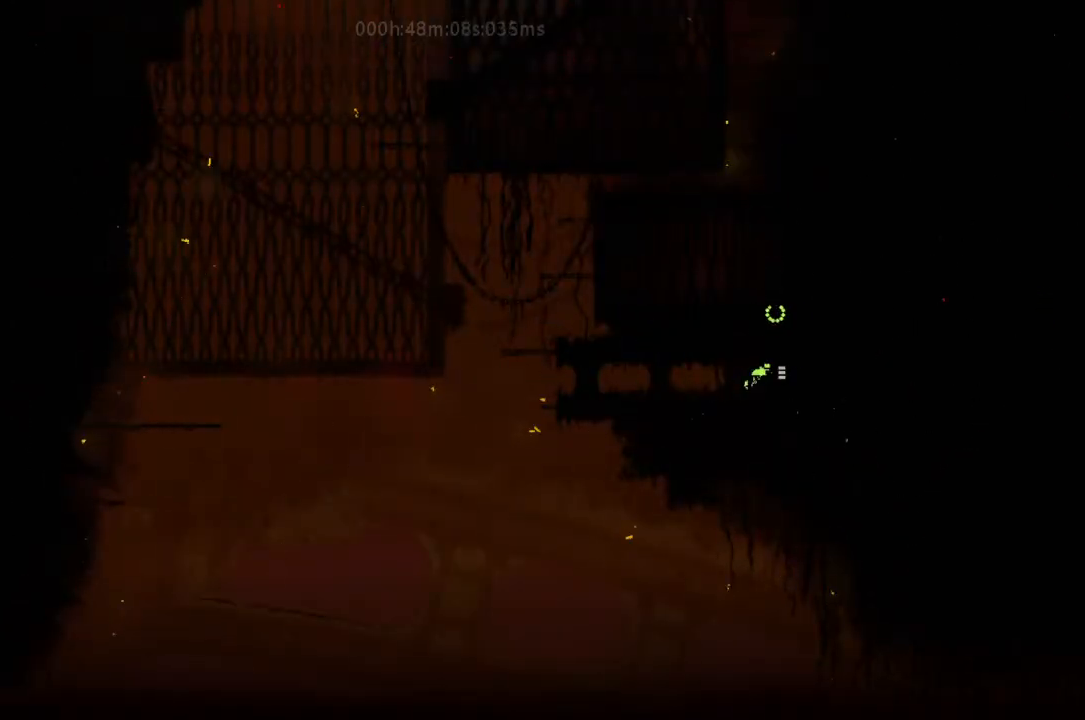
{"keys": ["g", "right"], "events": [[33, "g", "down"]]}
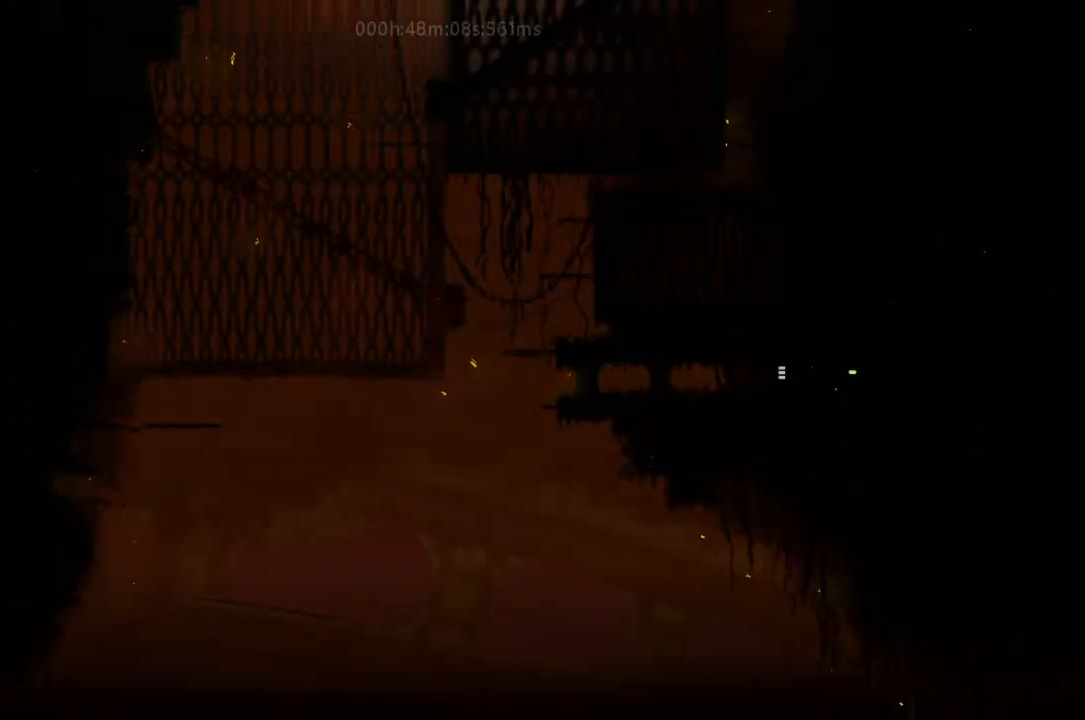
{"keys": ["g", "right"], "events": []}
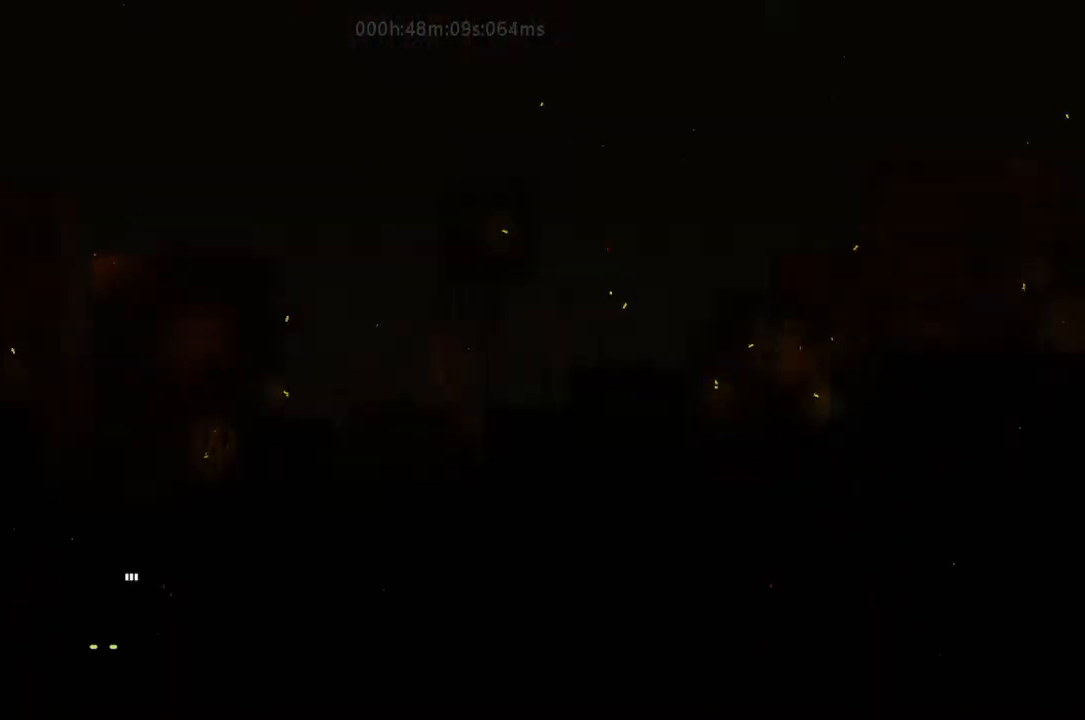
{"keys": ["j", "right", "up"], "events": [[300, "g", "up"], [300, "right", "up"], [300, "up", "down"], [433, "j", "down"], [500, "right", "down"]]}
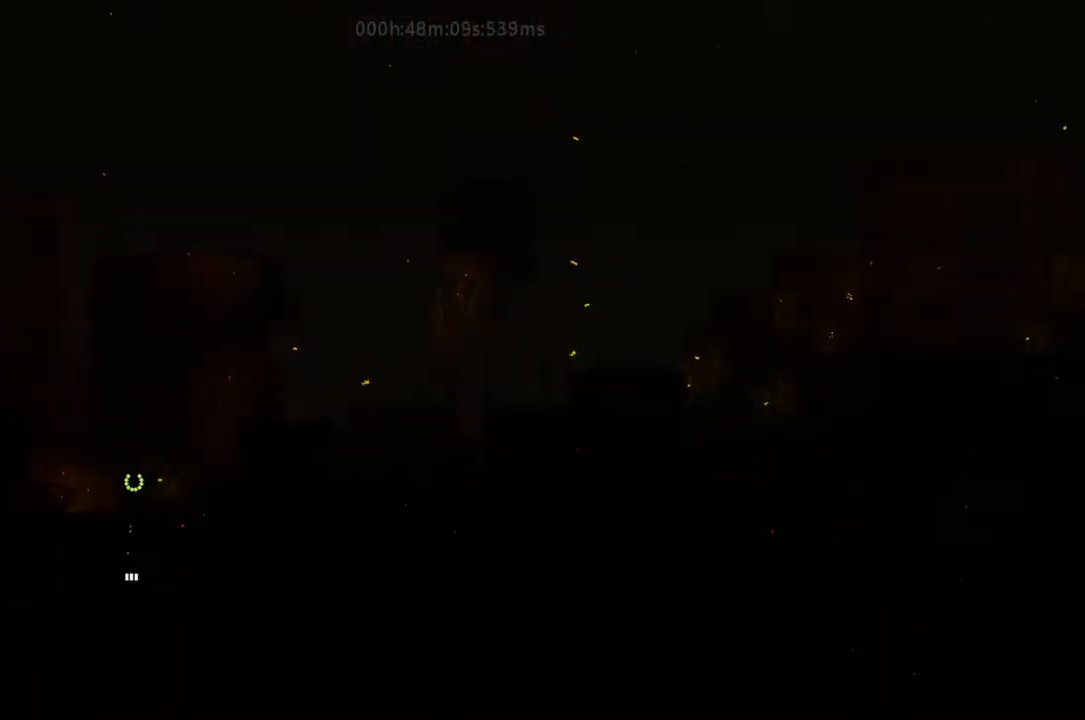
{"keys": ["j", "right", "up"], "events": [[33, "up", "up"], [100, "j", "up"], [233, "j", "down"], [400, "j", "up"], [400, "up", "down"], [500, "j", "down"]]}
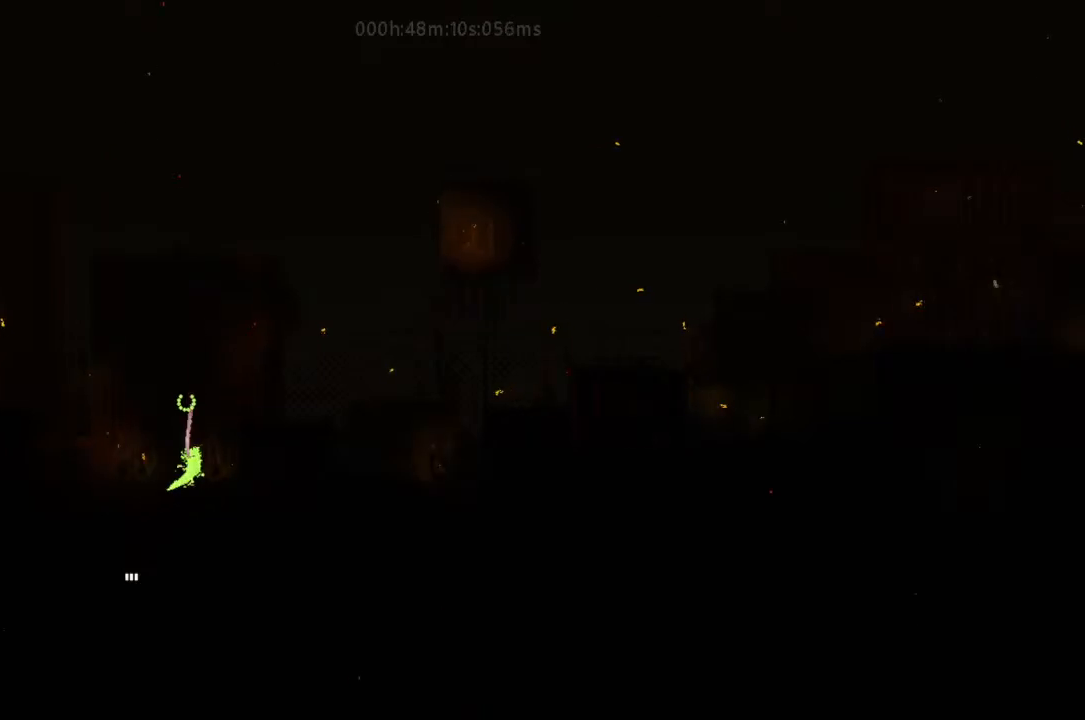
{"keys": ["right"], "events": [[33, "up", "up"], [133, "up", "down"], [267, "j", "up"], [267, "up", "up"], [333, "j", "down"], [500, "j", "up"]]}
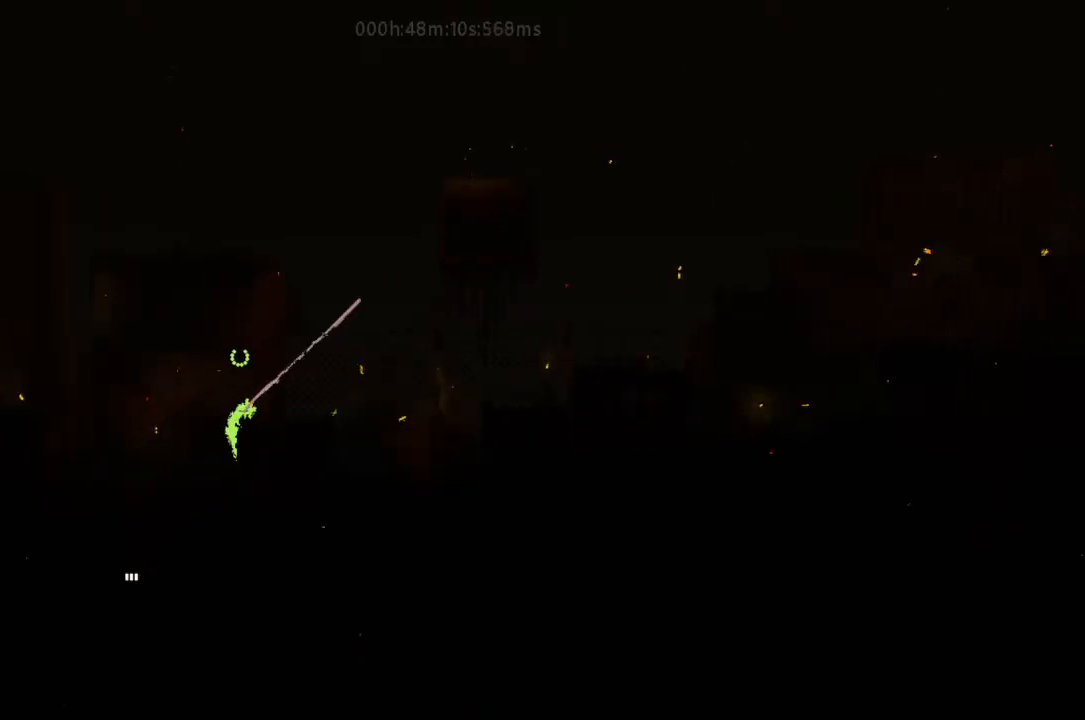
{"keys": ["j", "right"], "events": [[433, "j", "down"]]}
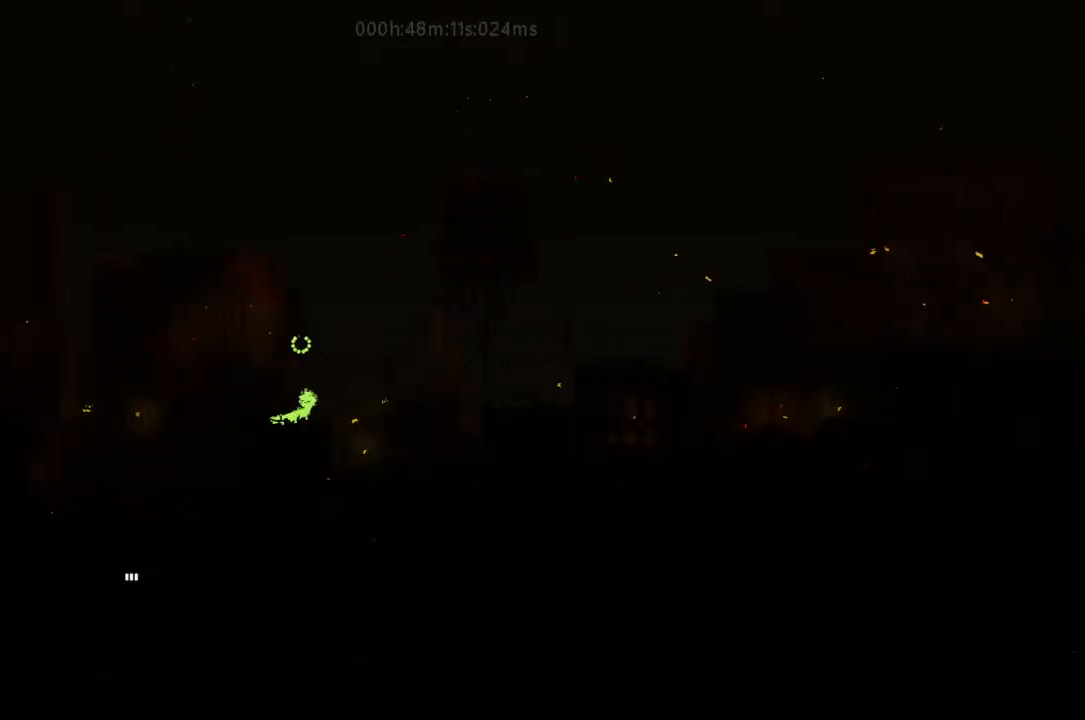
{"keys": ["right", "up"], "events": [[100, "j", "up"], [133, "g", "down"], [133, "j", "down"], [300, "up", "down"], [333, "g", "up"], [333, "j", "up"]]}